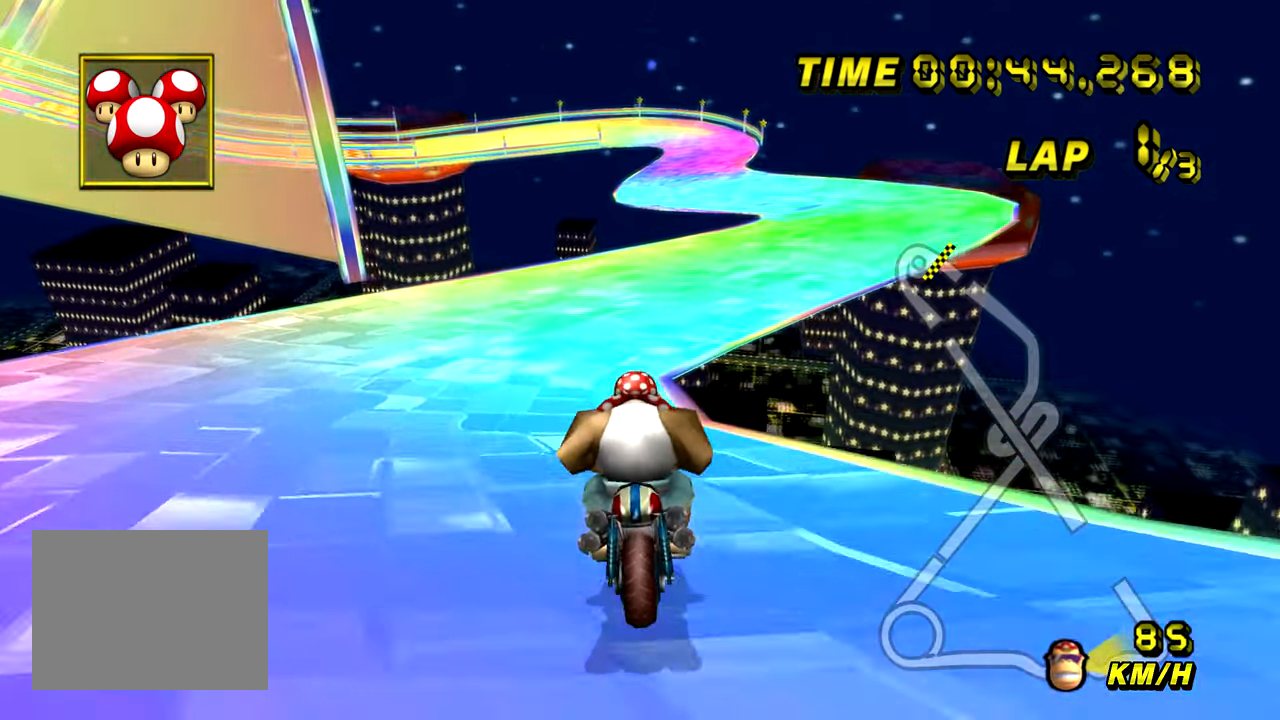
Gameplay with a controller (Nintendo layout); each line is a JSON object with the inputs held at the frame after it. "events" lists button and stick changes between this image and that frame as [ms after this image, input, new state], when the widget could be followed in between. Not read: B DPAD_LEFT DPAD_RIGHT L3 R3 X Y Z.
{"buttons": ["A"], "left_stick": "center", "events": [[67, "left_stick", "center"]]}
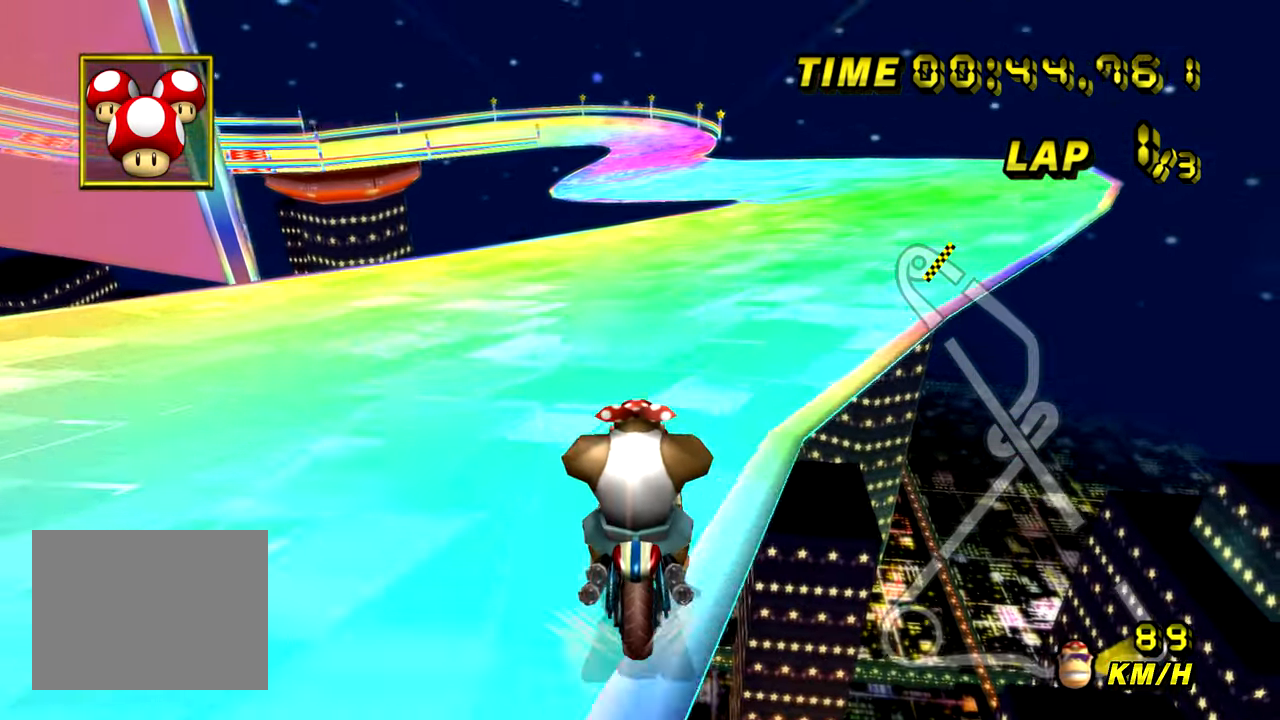
{"buttons": ["A", "DPAD_UP"], "left_stick": "center"}
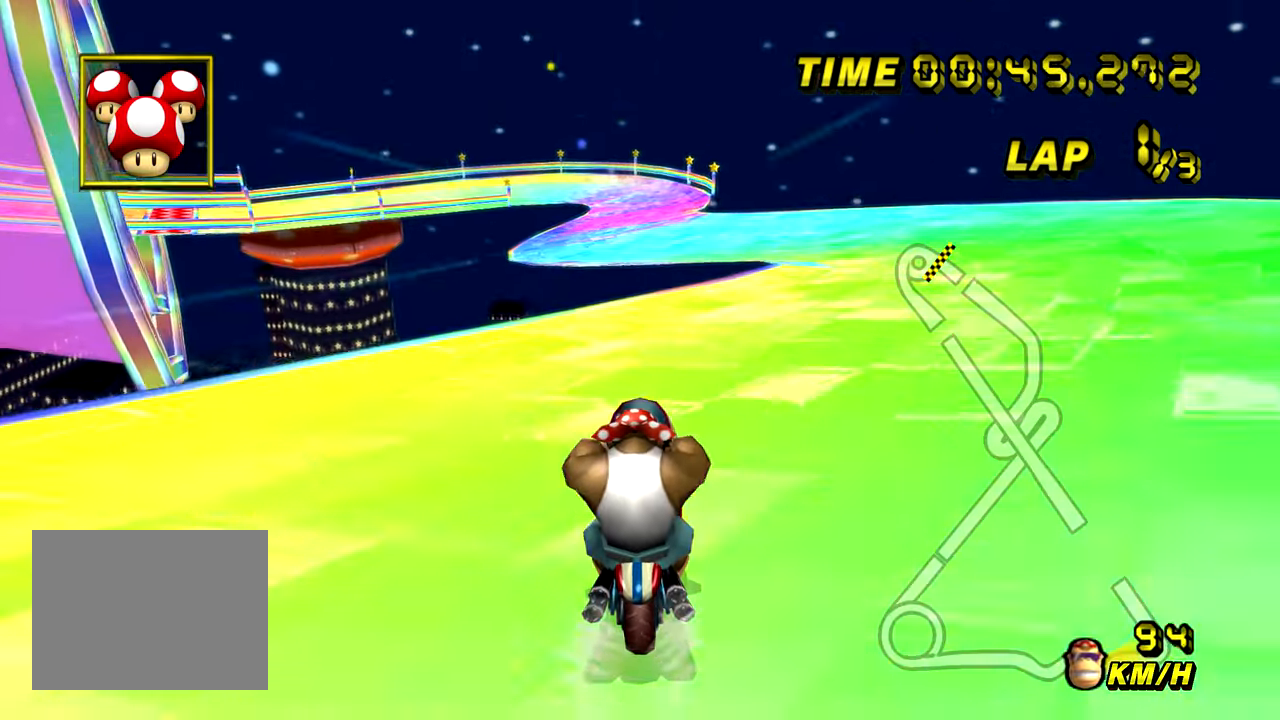
{"buttons": ["A"], "left_stick": "center"}
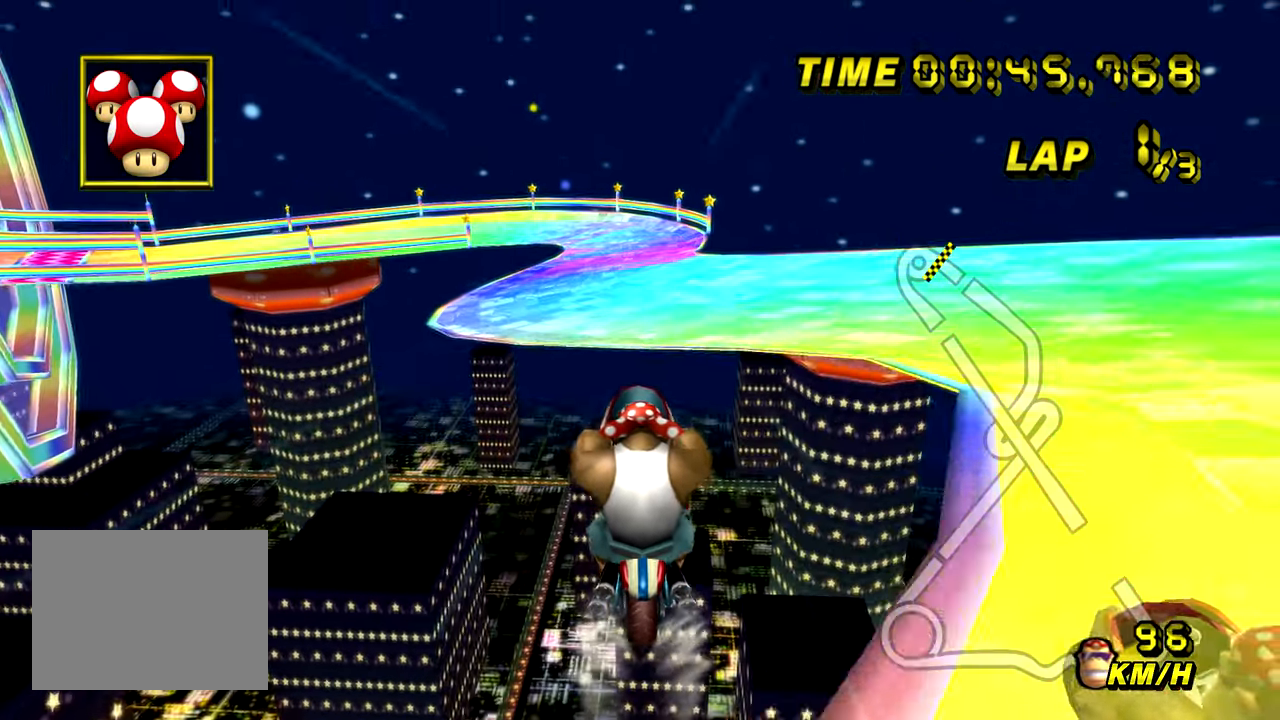
{"buttons": ["A"], "left_stick": "center", "events": []}
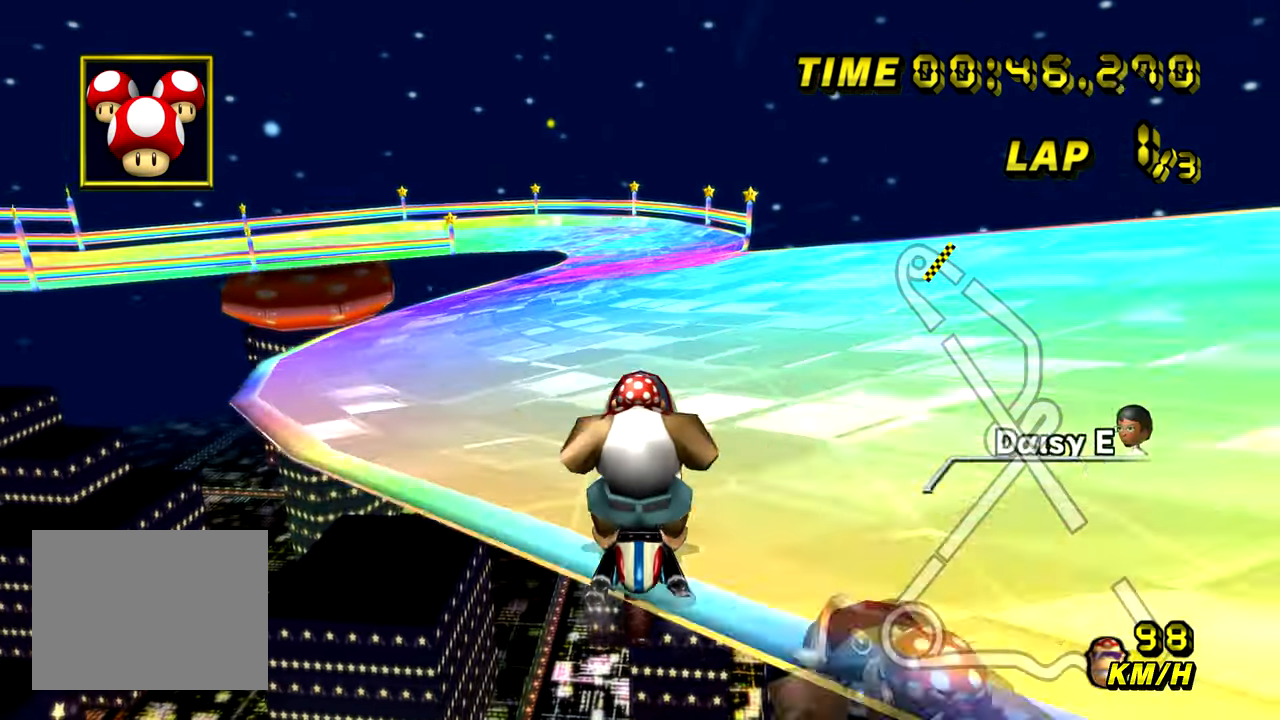
{"buttons": ["A"], "left_stick": "center", "events": []}
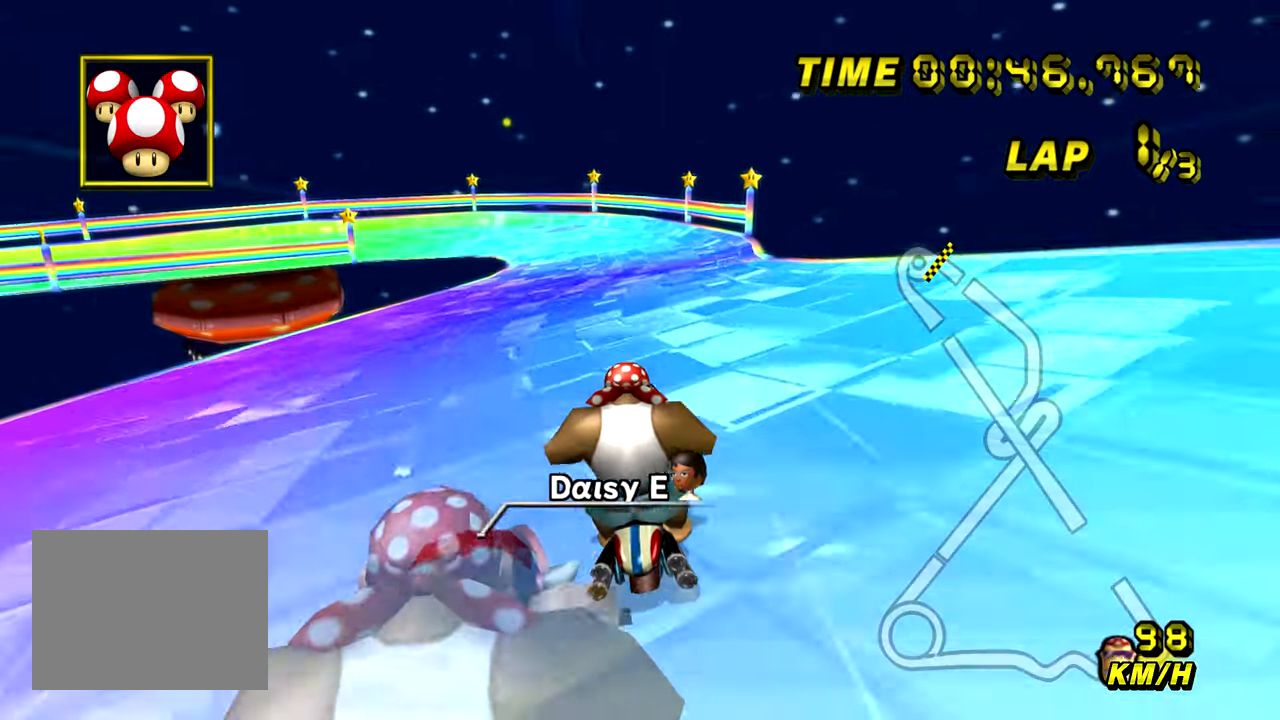
{"buttons": ["A"], "left_stick": "center", "events": []}
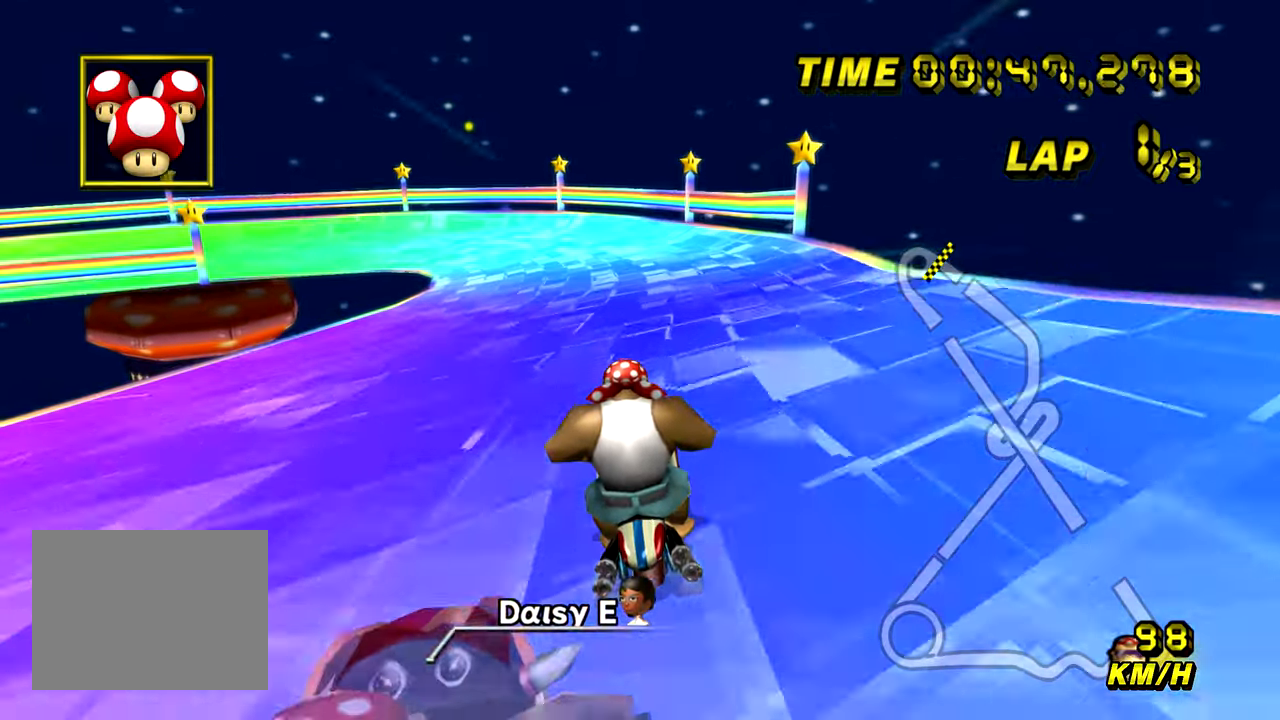
{"buttons": ["A", "R1"], "left_stick": "down-left", "events": [[367, "R1", "down"], [384, "left_stick", "down-left"]]}
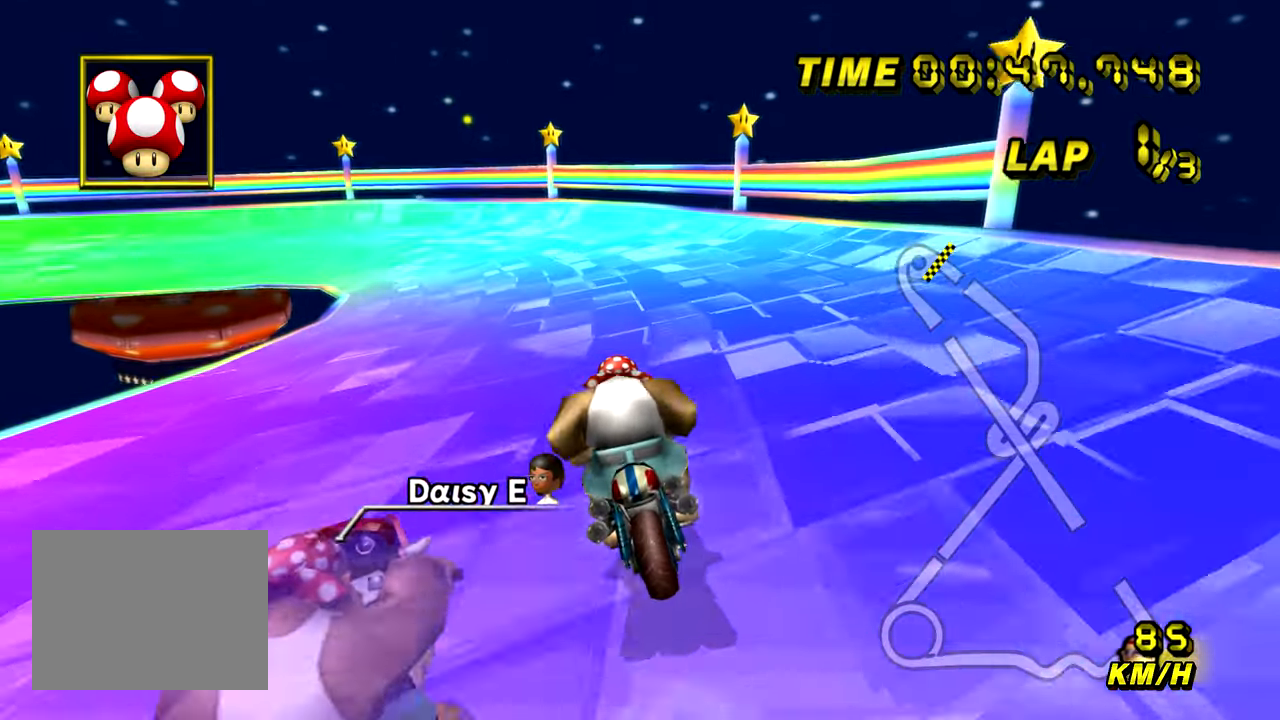
{"buttons": ["A", "R1"], "left_stick": "down-left", "events": []}
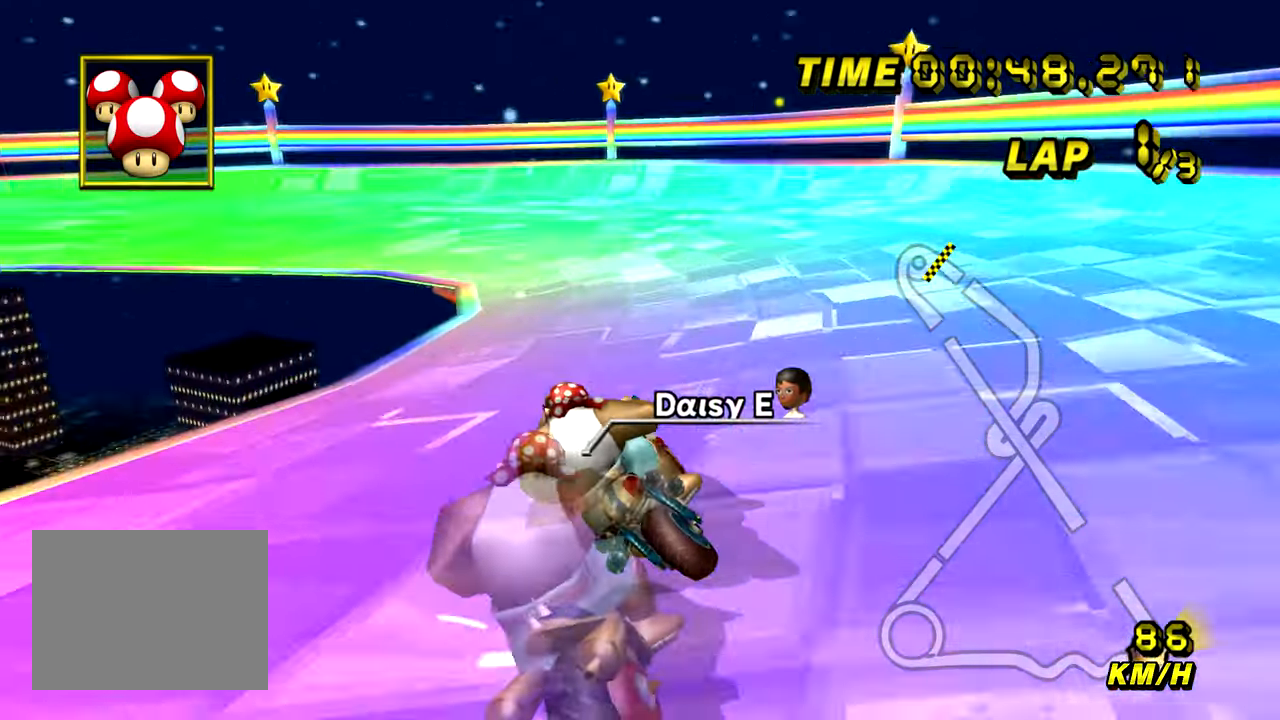
{"buttons": ["A", "R1"], "left_stick": "left", "events": [[217, "left_stick", "left"]]}